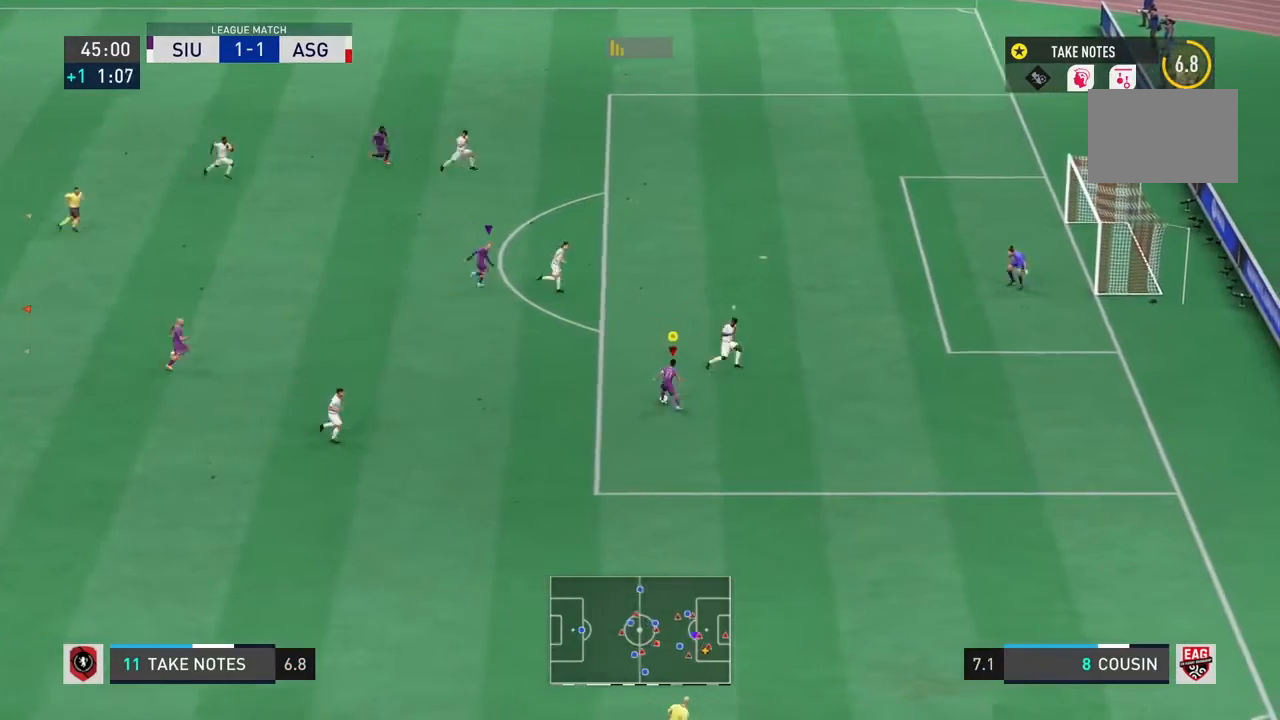
Gameplay with a controller (PlayStation layout); each line is a JSON object with the inputs held at the frame after it. "events" lists button and stick changes between this image and that frame as [ms after this image, input, new state], when the widget could be followed in between. Not read: L3.
{"buttons": [], "left_stick": "up-right", "right_stick": "center", "events": [[201, "left_stick", "up-right"]]}
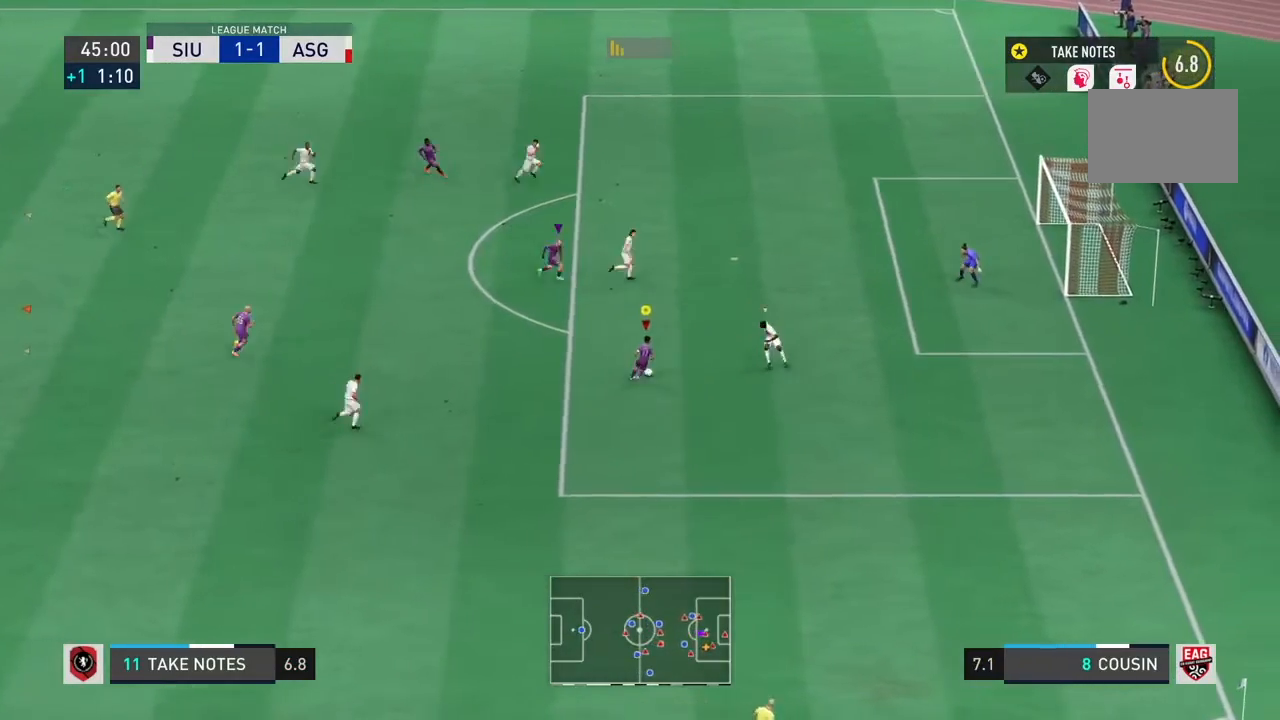
{"buttons": ["R1"], "left_stick": "center", "right_stick": "center", "events": [[167, "R1", "down"], [267, "left_stick", "down-right"], [334, "left_stick", "center"]]}
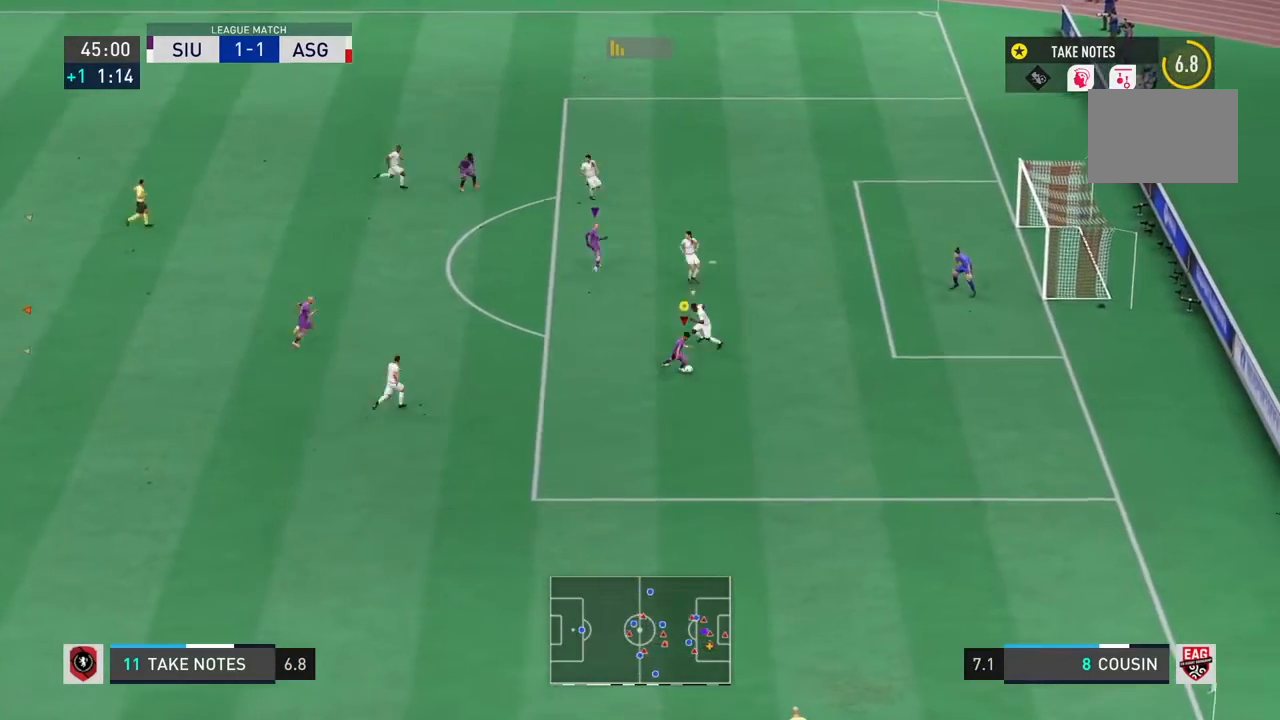
{"buttons": [], "left_stick": "up-right", "right_stick": "center"}
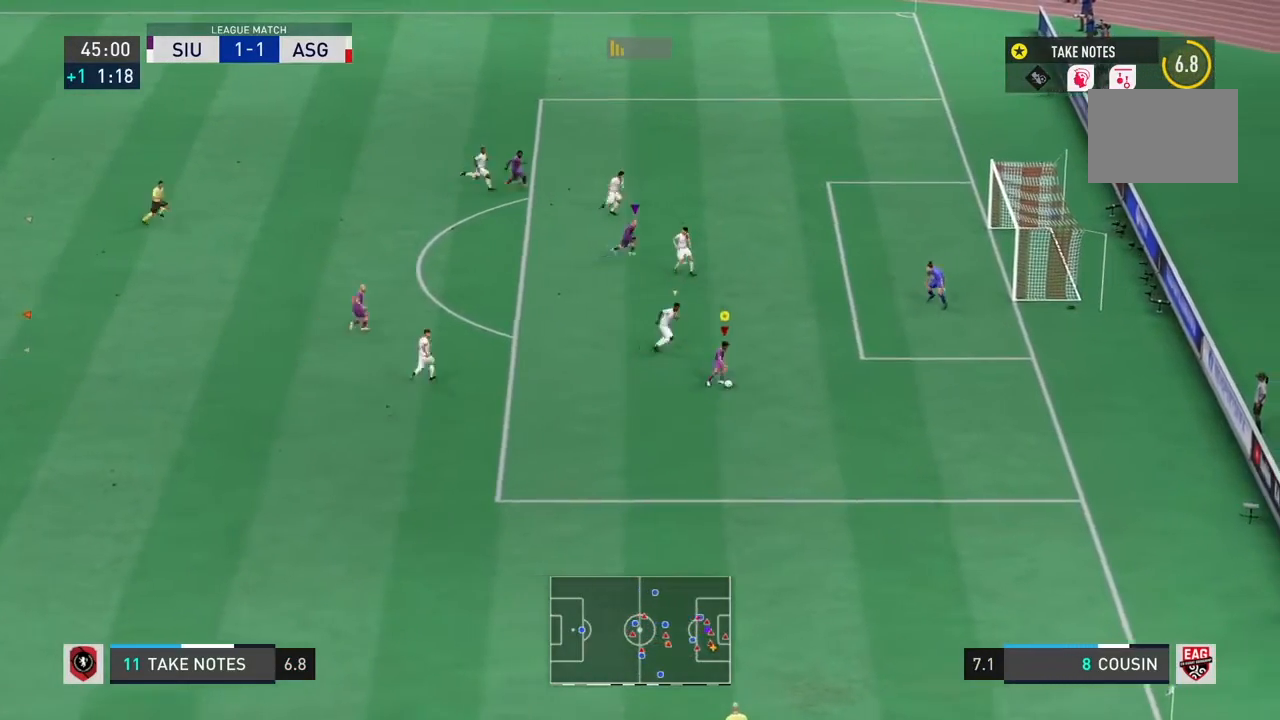
{"buttons": [], "left_stick": "center", "right_stick": "center", "events": [[434, "left_stick", "center"]]}
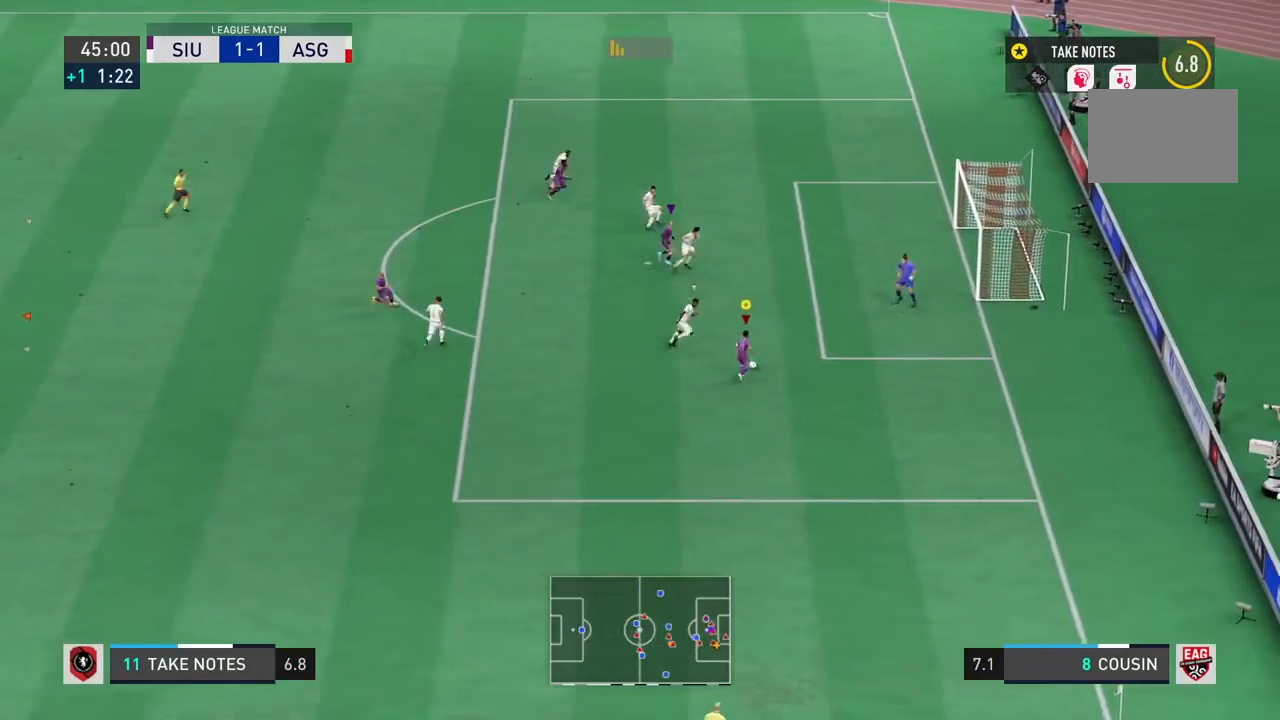
{"buttons": [], "left_stick": "up-left", "right_stick": "center", "events": [[201, "left_stick", "up-left"]]}
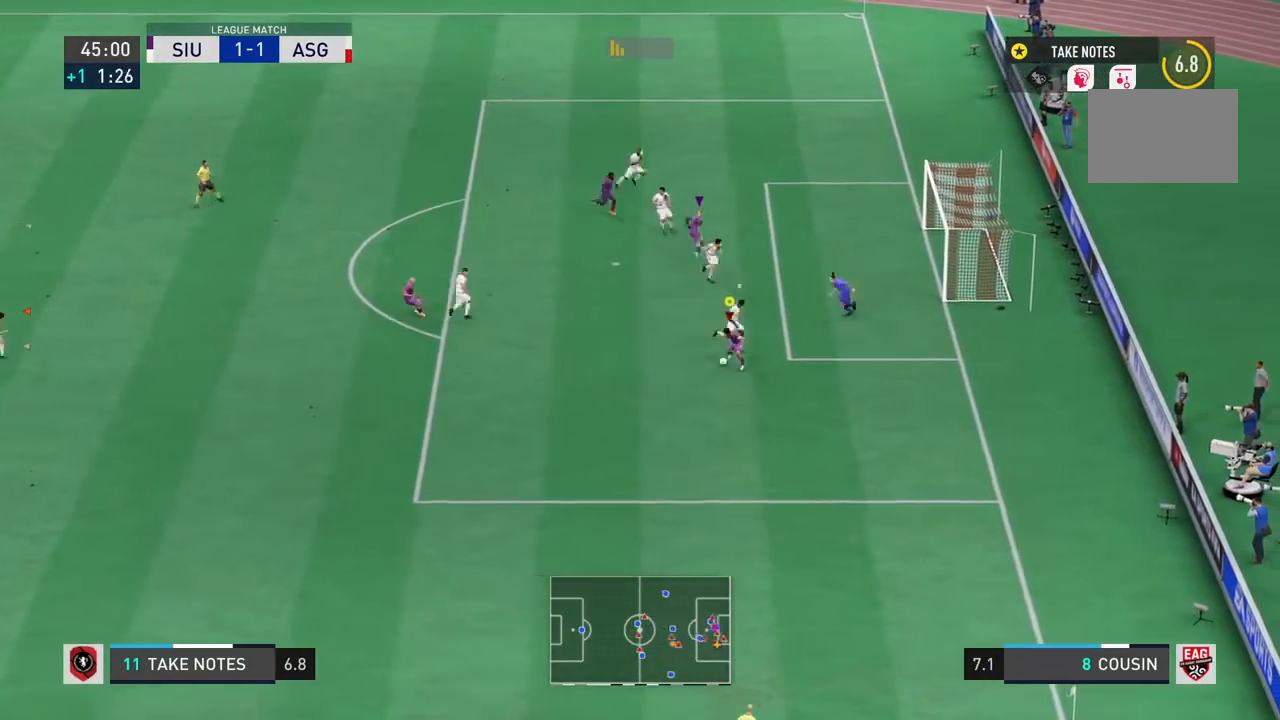
{"buttons": ["CIRCLE"], "left_stick": "up-left", "right_stick": "center", "events": [[467, "CIRCLE", "down"]]}